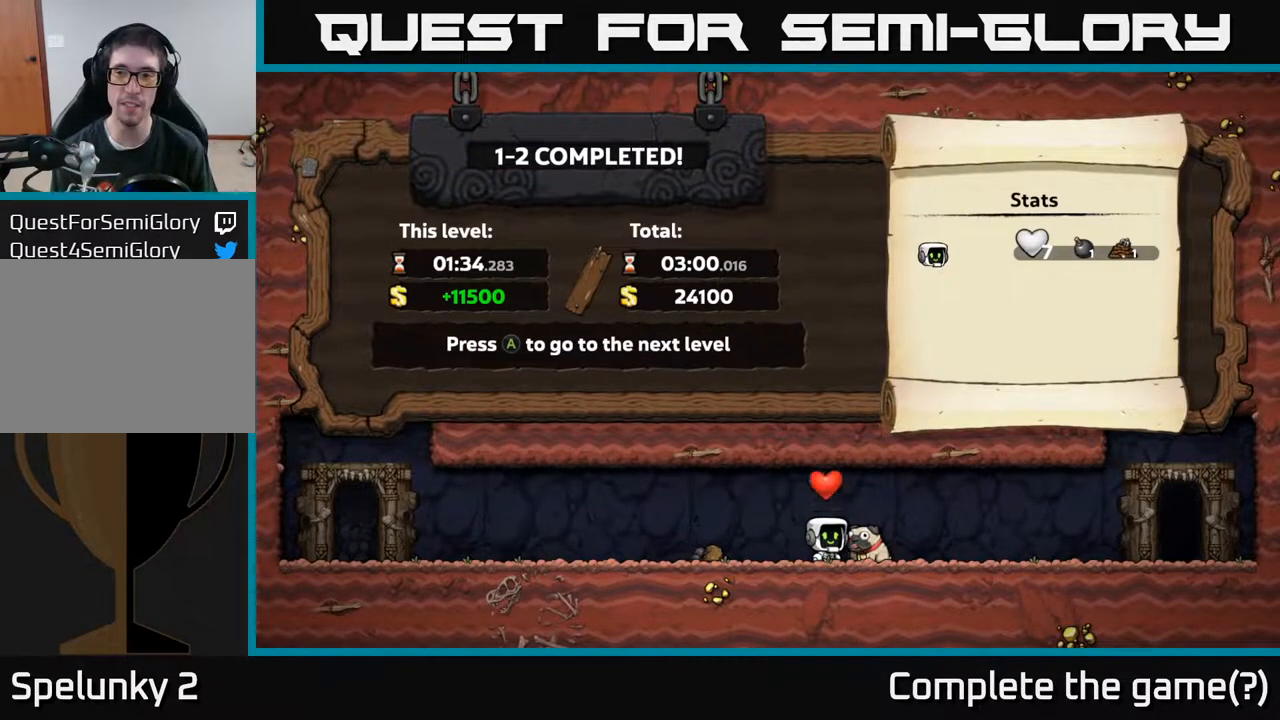
Gameplay with a controller (Xbox layout); each line is a JSON object with the inputs held at the frame after it. "events" lists button and stick changes between this image and that frame as [ms after this image, input, new state], when the widget could be followed in between.
{"buttons": [], "left_stick": "center", "right_stick": "center", "events": [[233, "A", "down"], [300, "A", "up"]]}
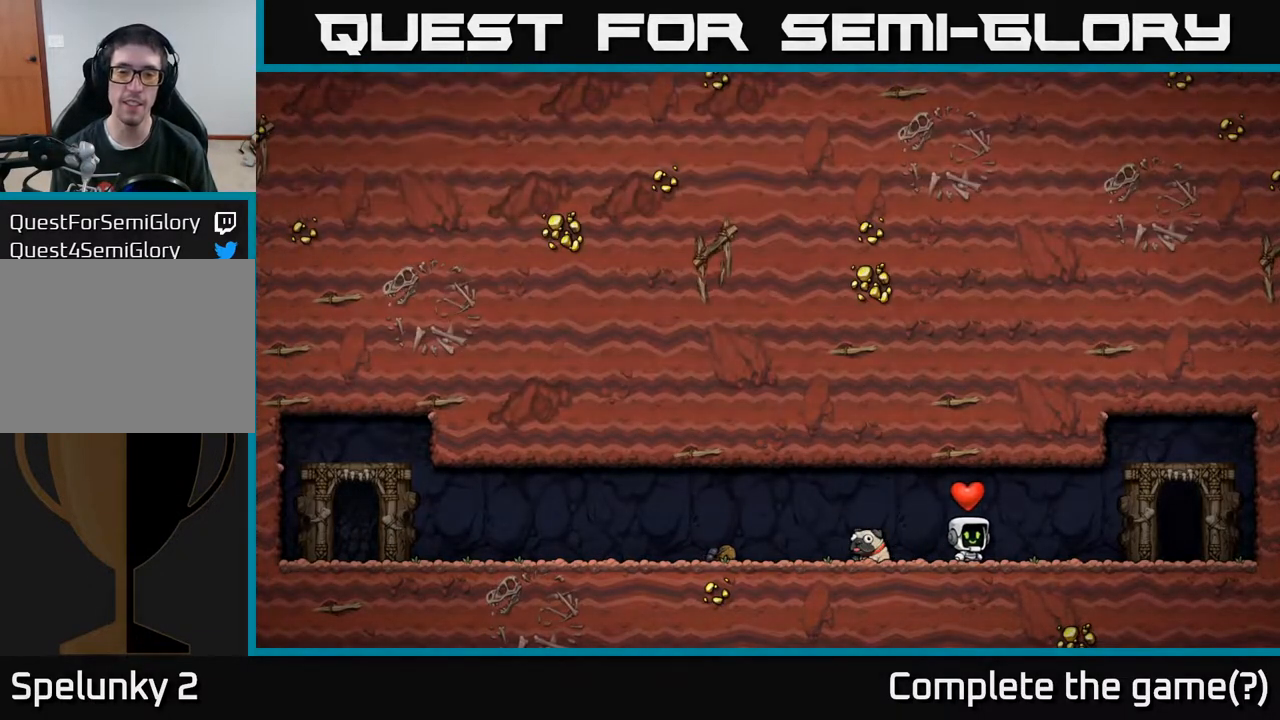
{"buttons": [], "left_stick": "center", "right_stick": "center", "events": []}
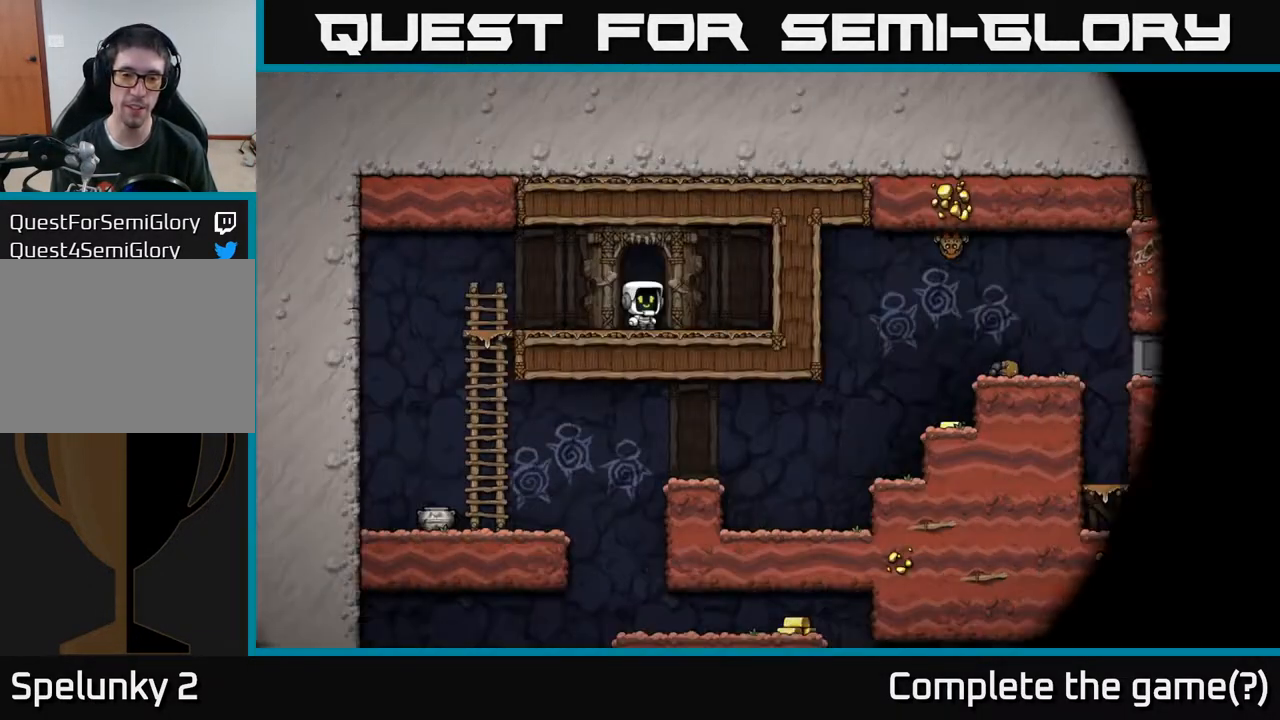
{"buttons": ["DPAD_LEFT"], "left_stick": "center", "right_stick": "center", "events": [[350, "DPAD_LEFT", "down"]]}
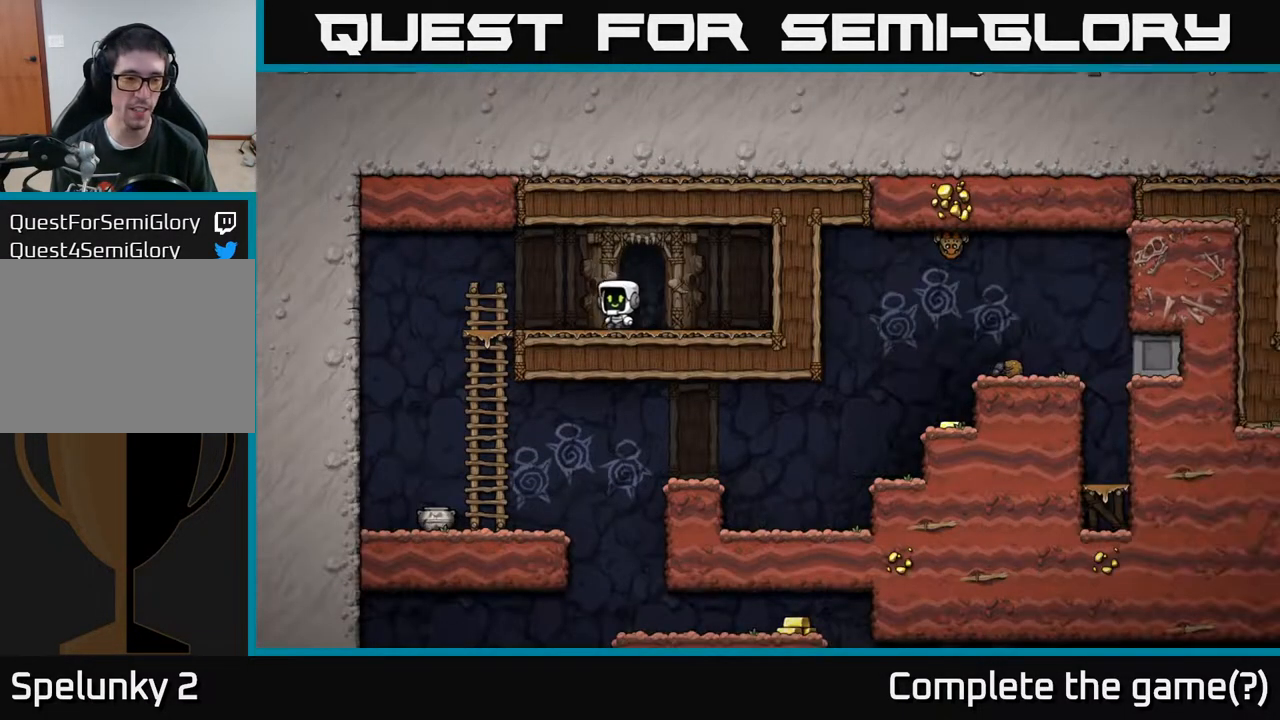
{"buttons": [], "left_stick": "center", "right_stick": "center", "events": [[267, "DPAD_DOWN", "down"], [267, "DPAD_LEFT", "up"], [317, "A", "down"], [317, "DPAD_RIGHT", "down"], [433, "A", "up"], [433, "DPAD_RIGHT", "up"], [500, "DPAD_DOWN", "up"]]}
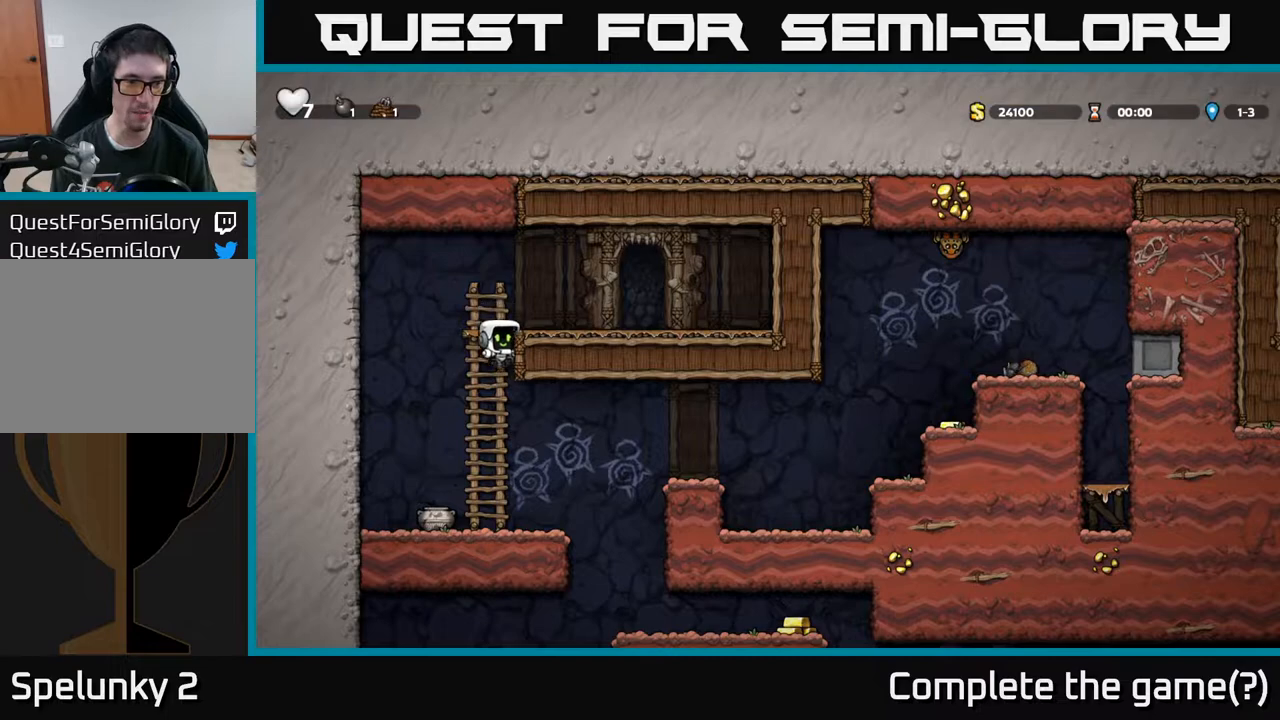
{"buttons": ["X", "DPAD_DOWN"], "left_stick": "center", "right_stick": "center", "events": [[100, "DPAD_LEFT", "down"], [250, "DPAD_DOWN", "down"], [267, "DPAD_LEFT", "up"], [467, "X", "down"]]}
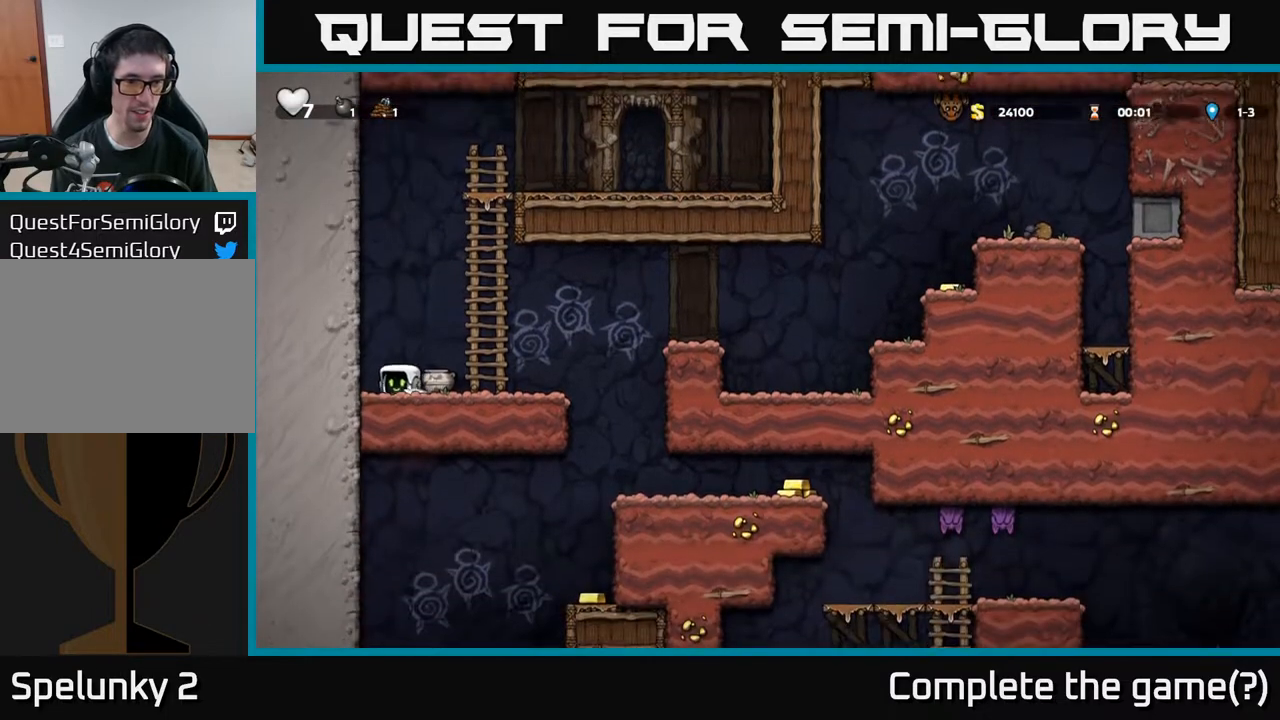
{"buttons": ["DPAD_RIGHT"], "left_stick": "center", "right_stick": "center", "events": [[67, "DPAD_DOWN", "up"], [83, "X", "up"], [100, "DPAD_RIGHT", "down"], [167, "DPAD_DOWN", "down"], [200, "DPAD_RIGHT", "up"], [283, "X", "down"], [400, "DPAD_DOWN", "up"], [400, "X", "up"], [417, "DPAD_RIGHT", "down"]]}
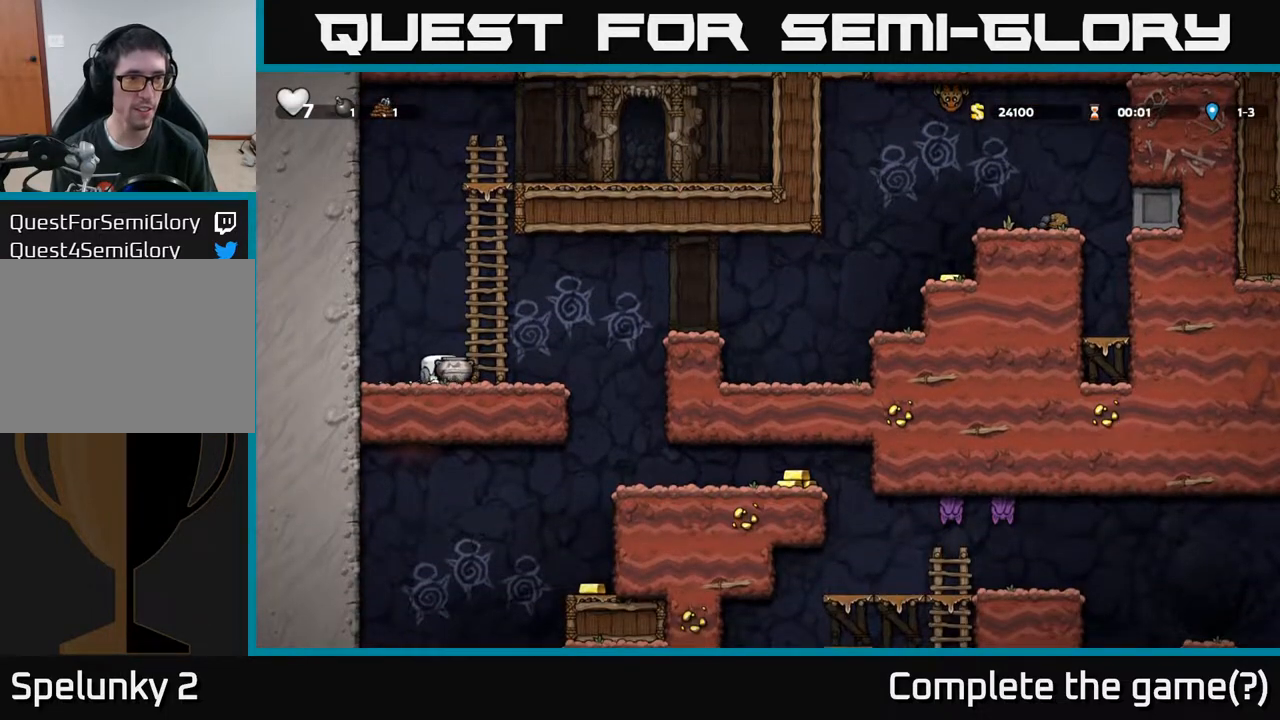
{"buttons": [], "left_stick": "center", "right_stick": "center", "events": [[167, "A", "down"], [350, "X", "down"], [383, "A", "up"], [450, "X", "up"], [500, "DPAD_RIGHT", "up"]]}
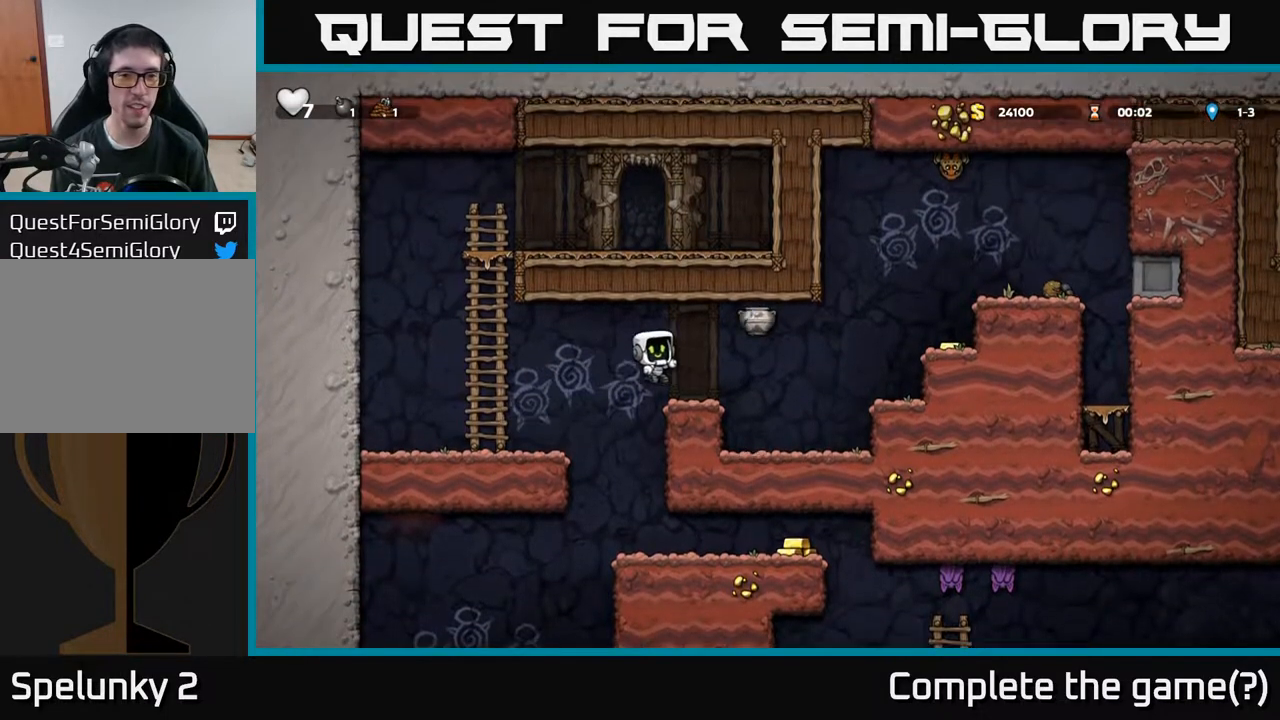
{"buttons": [], "left_stick": "center", "right_stick": "center", "events": []}
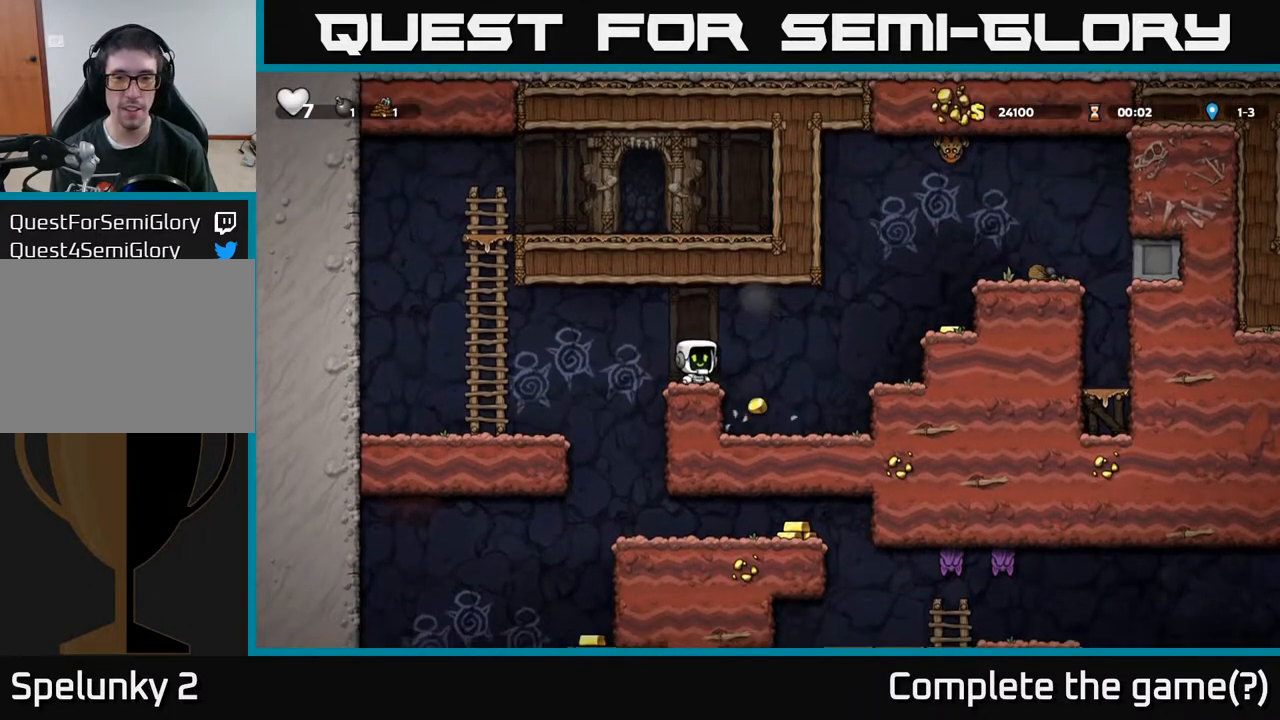
{"buttons": [], "left_stick": "center", "right_stick": "center", "events": [[17, "A", "down"], [33, "DPAD_RIGHT", "down"], [83, "A", "up"], [217, "DPAD_RIGHT", "up"], [400, "DPAD_LEFT", "down"], [500, "DPAD_LEFT", "up"]]}
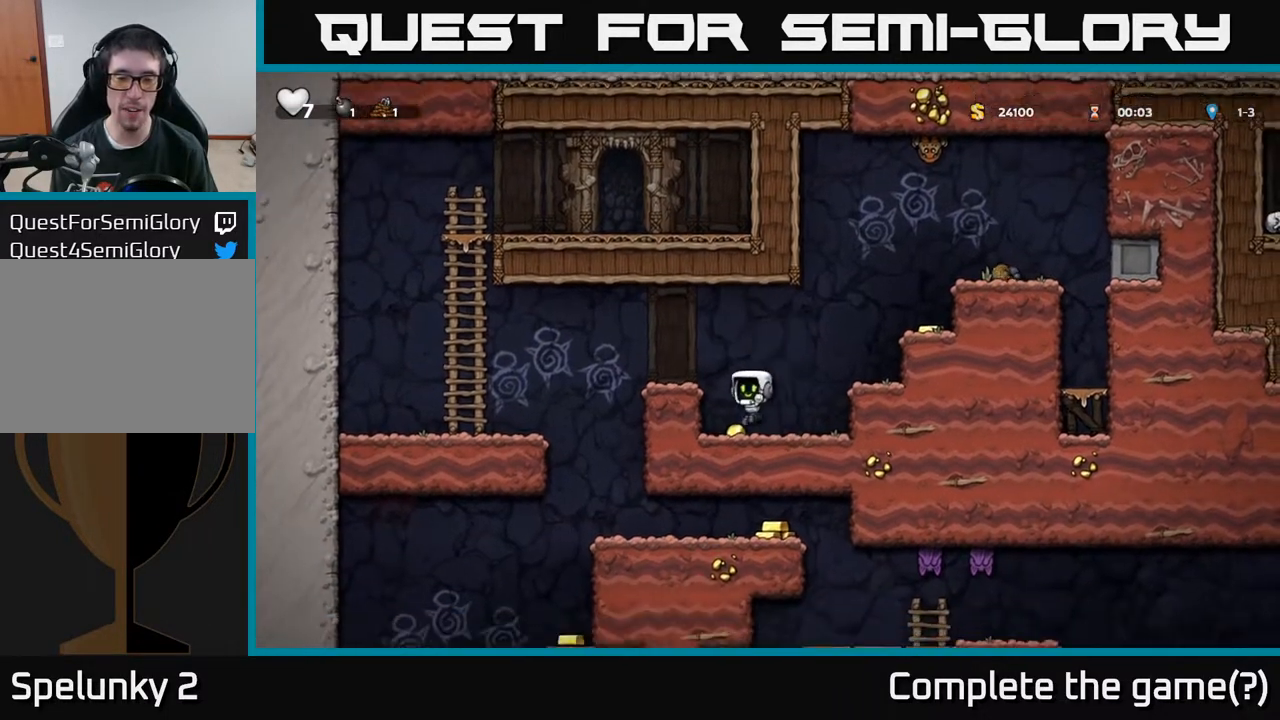
{"buttons": [], "left_stick": "center", "right_stick": "center", "events": [[33, "DPAD_RIGHT", "down"], [117, "A", "down"], [250, "A", "up"], [367, "DPAD_RIGHT", "up"]]}
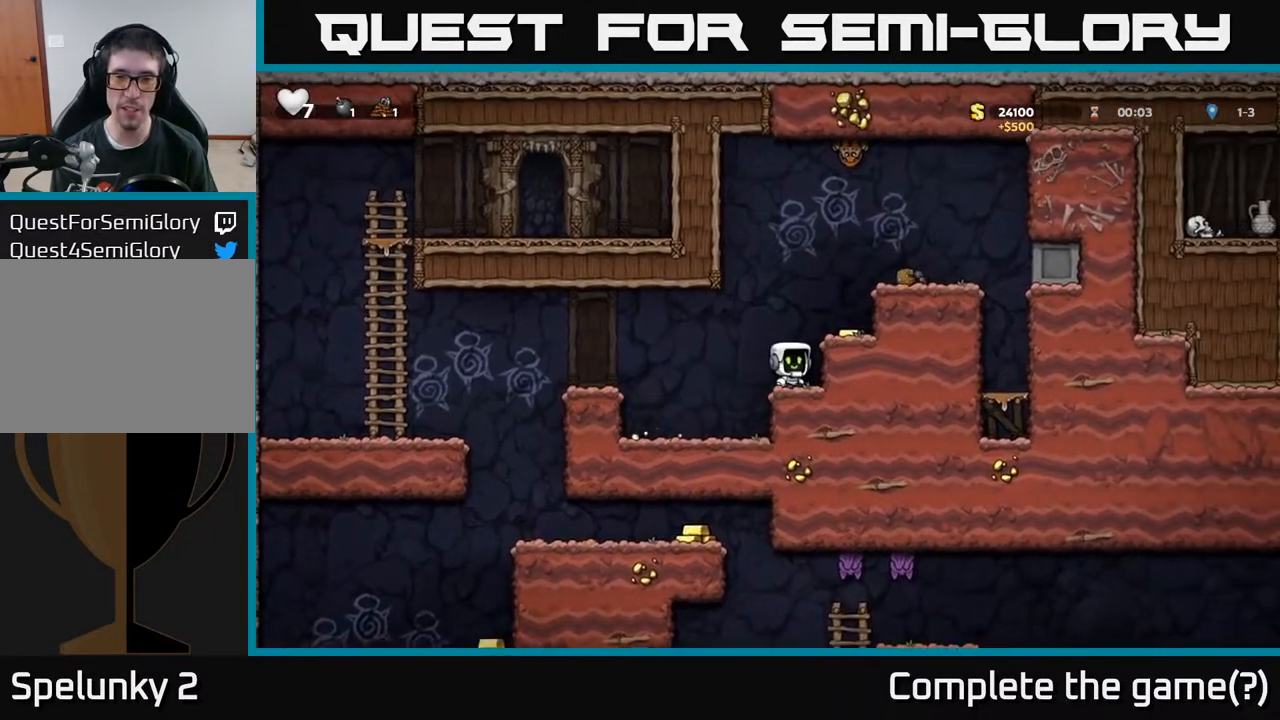
{"buttons": ["DPAD_LEFT"], "left_stick": "center", "right_stick": "center", "events": [[150, "A", "down"], [267, "A", "up"], [317, "DPAD_RIGHT", "down"], [400, "DPAD_RIGHT", "up"], [483, "DPAD_LEFT", "down"]]}
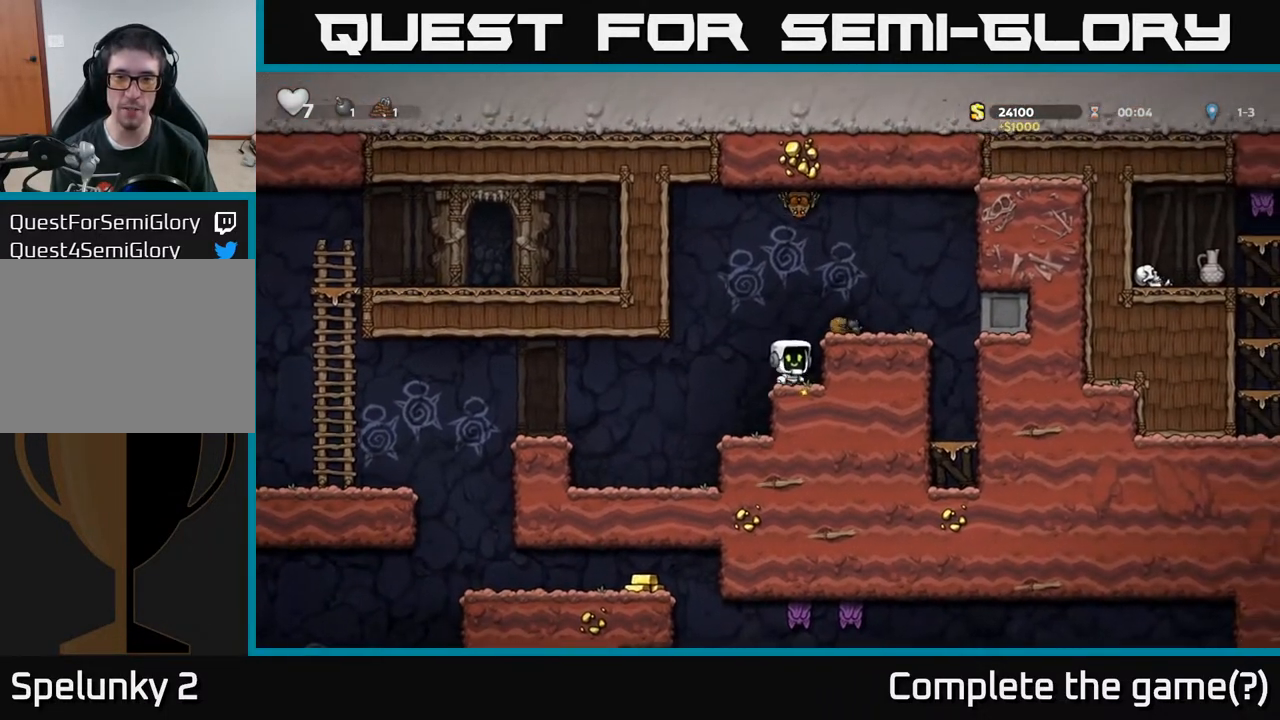
{"buttons": ["DPAD_RIGHT"], "left_stick": "center", "right_stick": "center", "events": [[67, "A", "down"], [200, "DPAD_LEFT", "up"], [267, "DPAD_RIGHT", "down"], [383, "X", "down"], [417, "A", "up"], [500, "X", "up"]]}
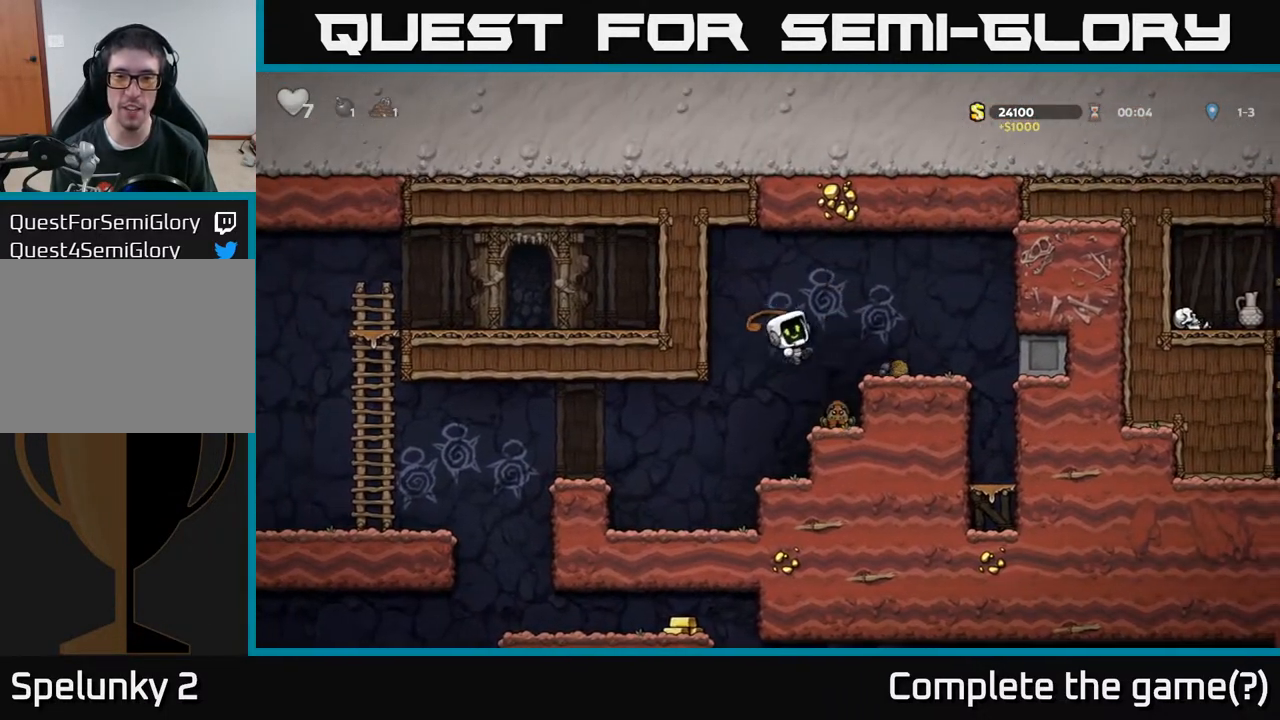
{"buttons": [], "left_stick": "center", "right_stick": "center", "events": [[50, "DPAD_RIGHT", "up"], [267, "DPAD_RIGHT", "down"], [383, "DPAD_RIGHT", "up"]]}
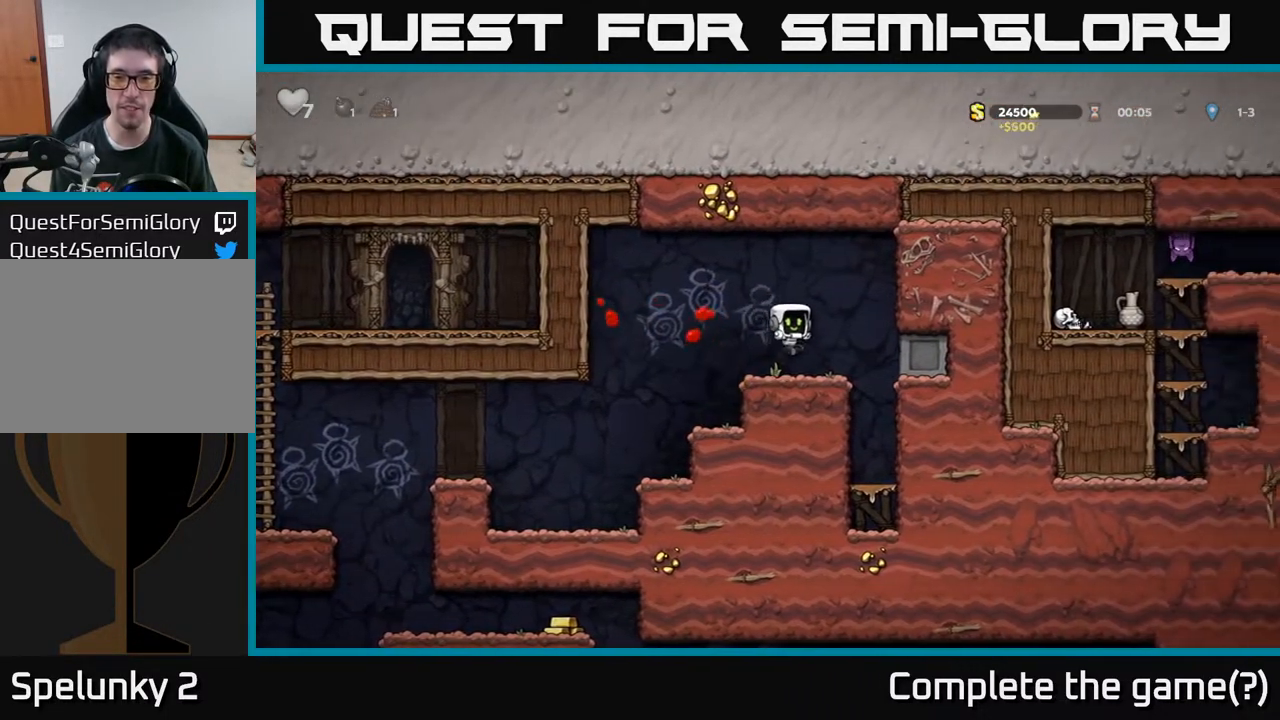
{"buttons": [], "left_stick": "center", "right_stick": "center", "events": [[167, "DPAD_RIGHT", "down"], [267, "A", "down"], [350, "A", "up"], [467, "DPAD_RIGHT", "up"]]}
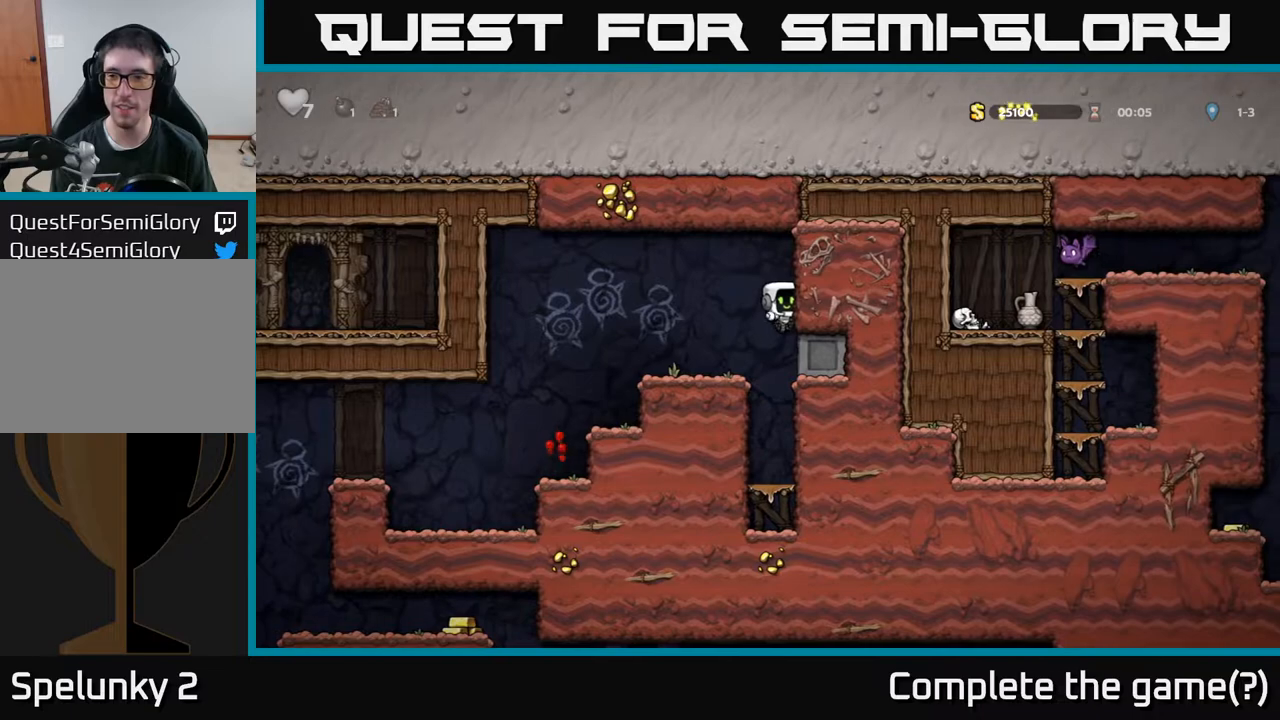
{"buttons": ["DPAD_LEFT"], "left_stick": "center", "right_stick": "center", "events": [[100, "DPAD_LEFT", "down"]]}
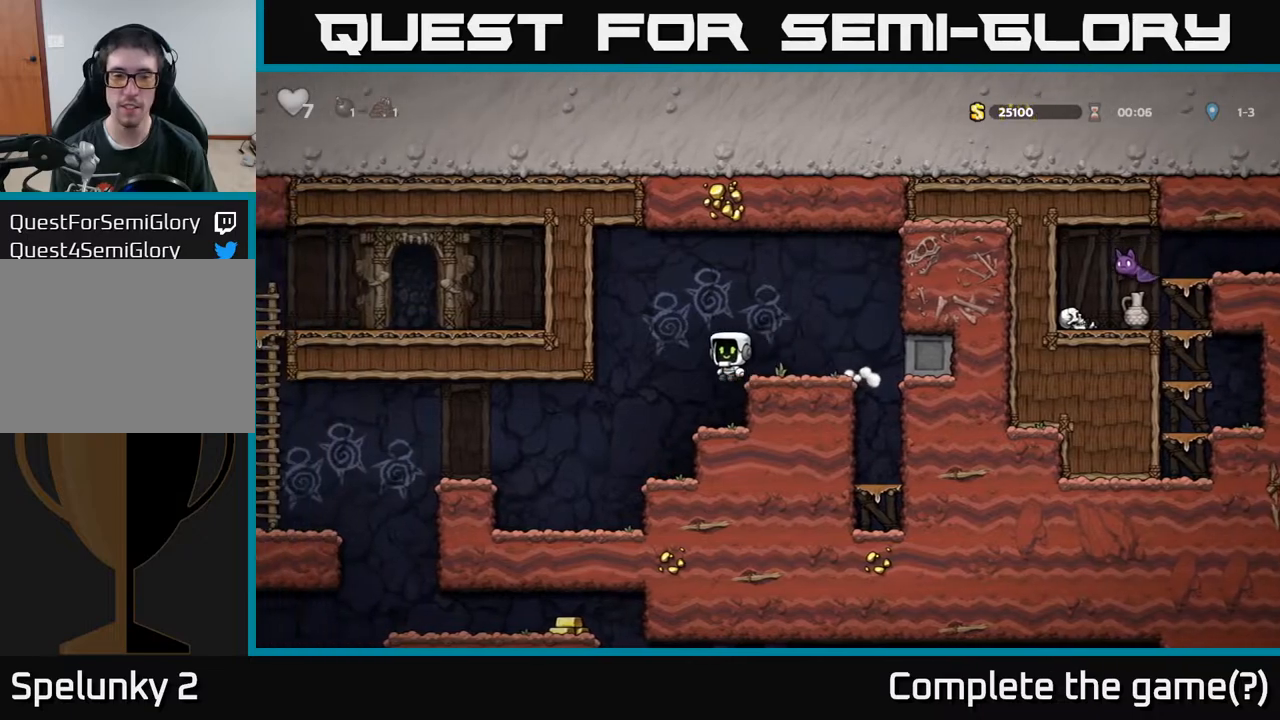
{"buttons": ["DPAD_LEFT"], "left_stick": "center", "right_stick": "center", "events": [[250, "DPAD_LEFT", "up"], [450, "DPAD_LEFT", "down"]]}
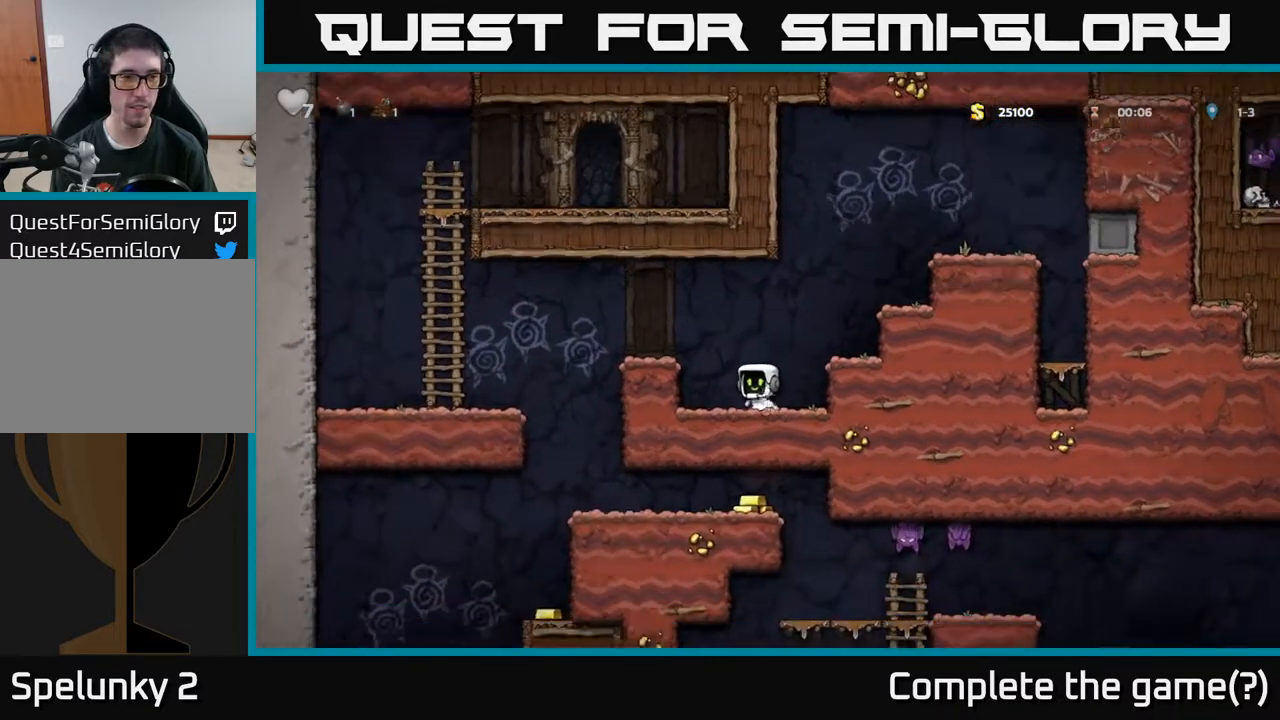
{"buttons": [], "left_stick": "center", "right_stick": "center", "events": [[17, "A", "down"], [200, "A", "up"], [400, "DPAD_LEFT", "up"]]}
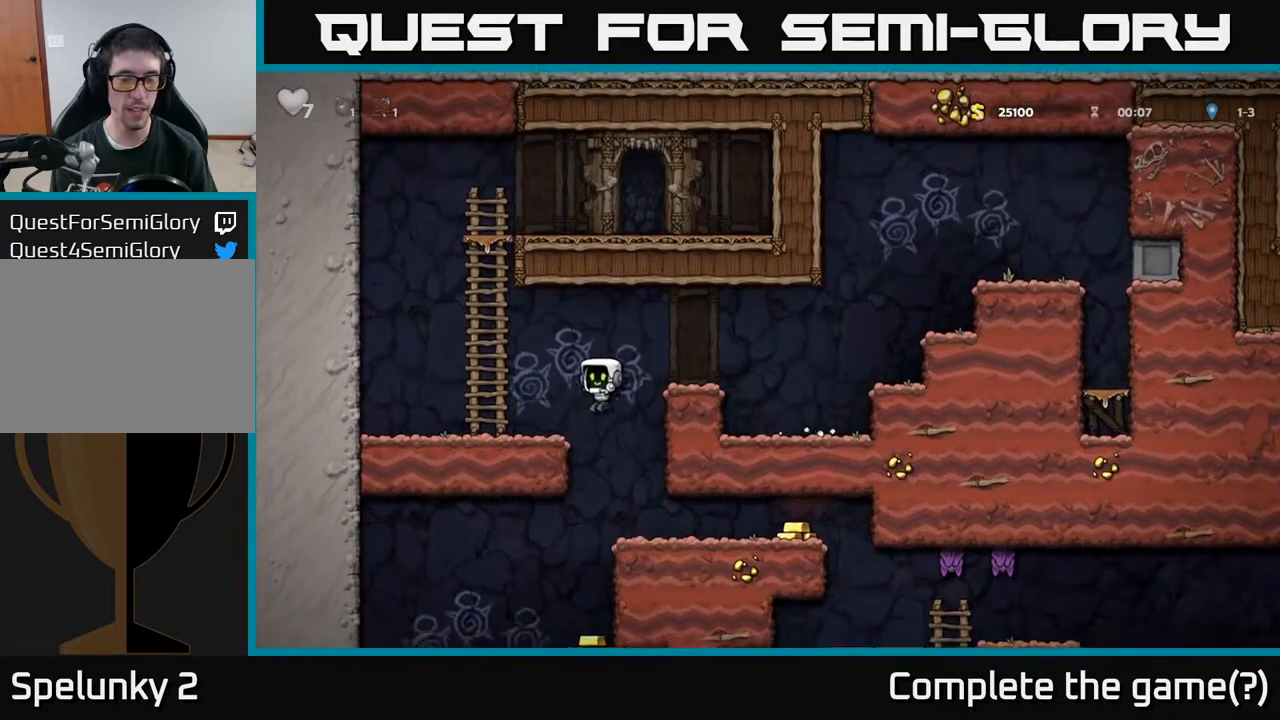
{"buttons": ["DPAD_RIGHT"], "left_stick": "center", "right_stick": "center", "events": [[50, "DPAD_RIGHT", "down"]]}
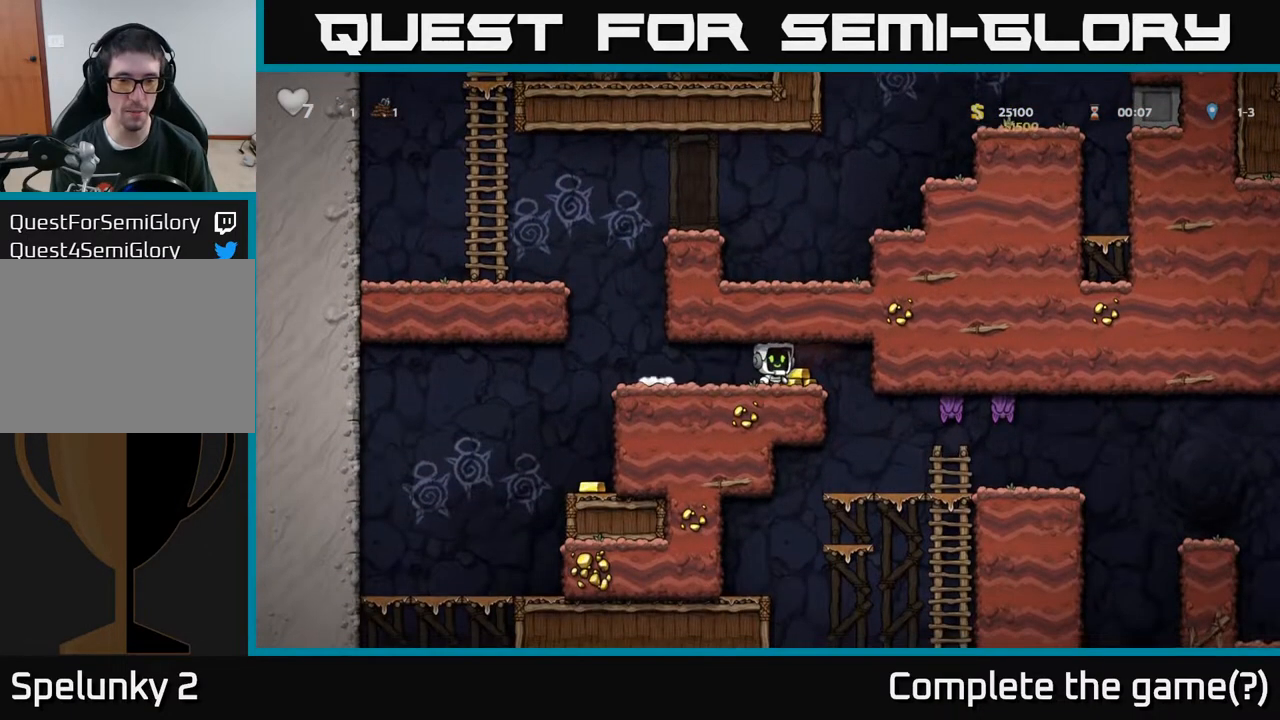
{"buttons": ["DPAD_LEFT"], "left_stick": "center", "right_stick": "center", "events": [[17, "DPAD_RIGHT", "up"], [50, "DPAD_LEFT", "down"]]}
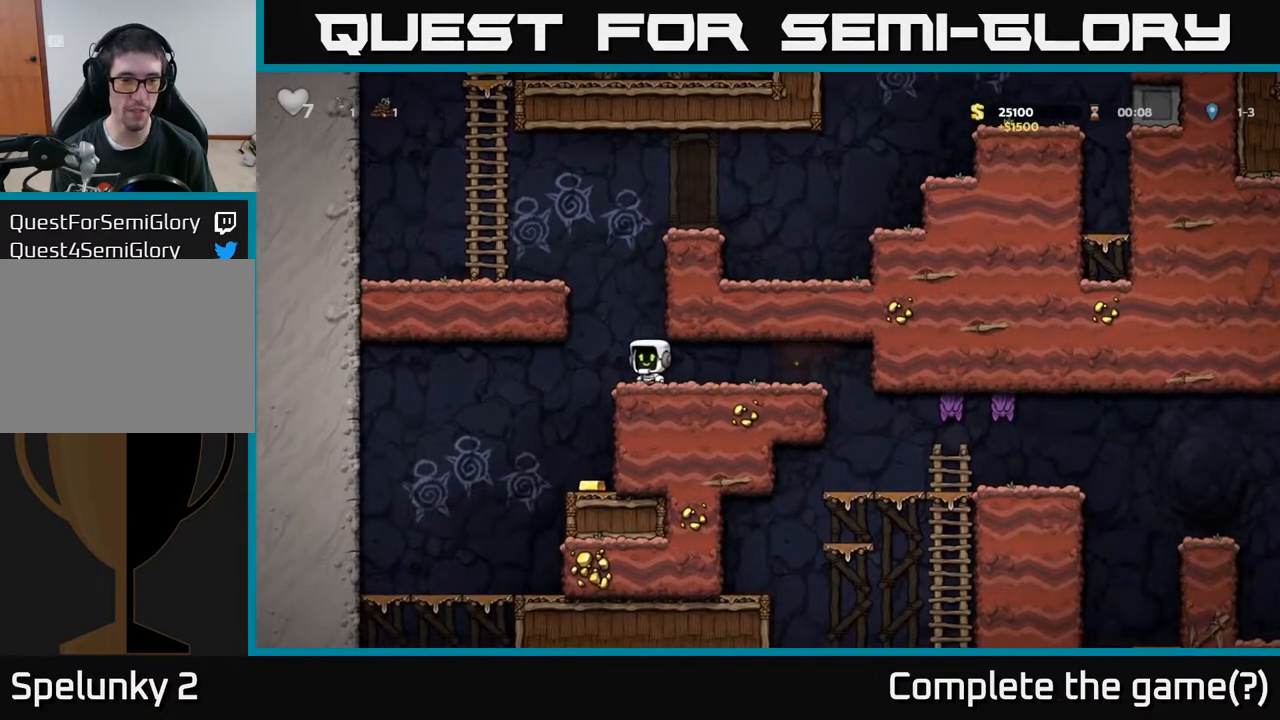
{"buttons": ["DPAD_RIGHT"], "left_stick": "center", "right_stick": "center", "events": [[100, "DPAD_LEFT", "up"], [467, "DPAD_RIGHT", "down"]]}
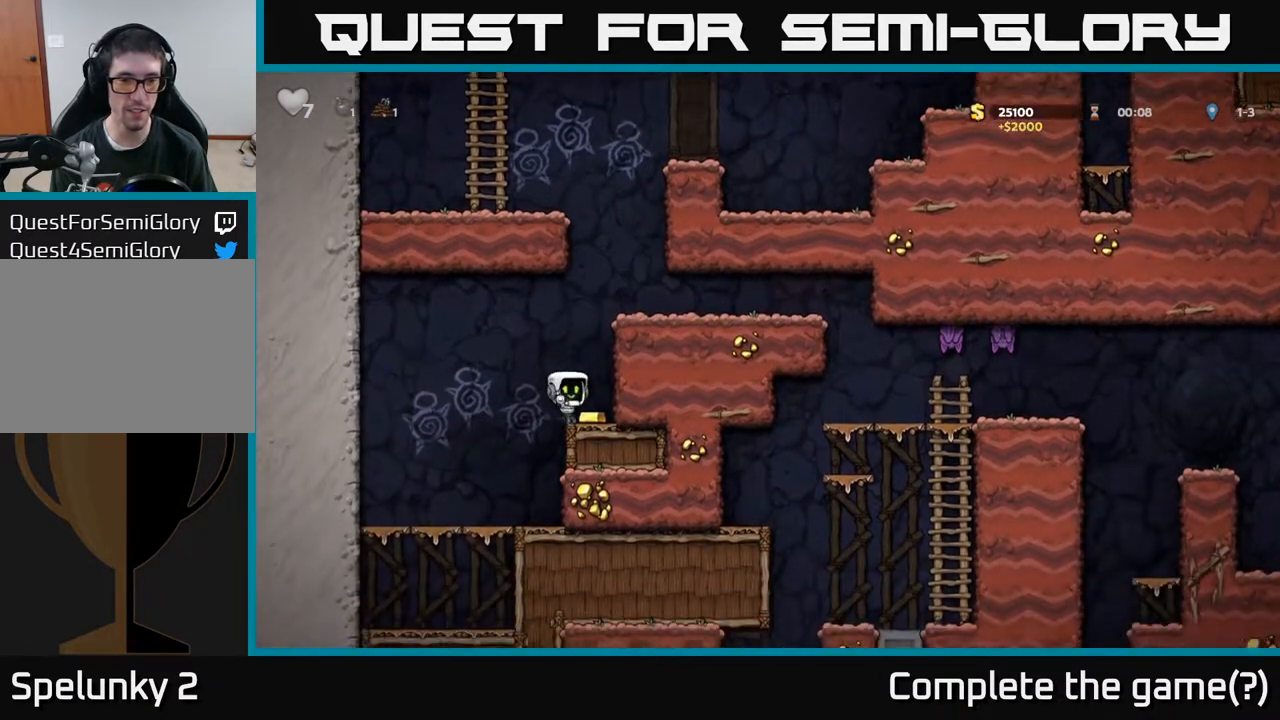
{"buttons": ["A", "DPAD_RIGHT"], "left_stick": "center", "right_stick": "center", "events": [[83, "A", "down"], [250, "A", "up"], [417, "A", "down"]]}
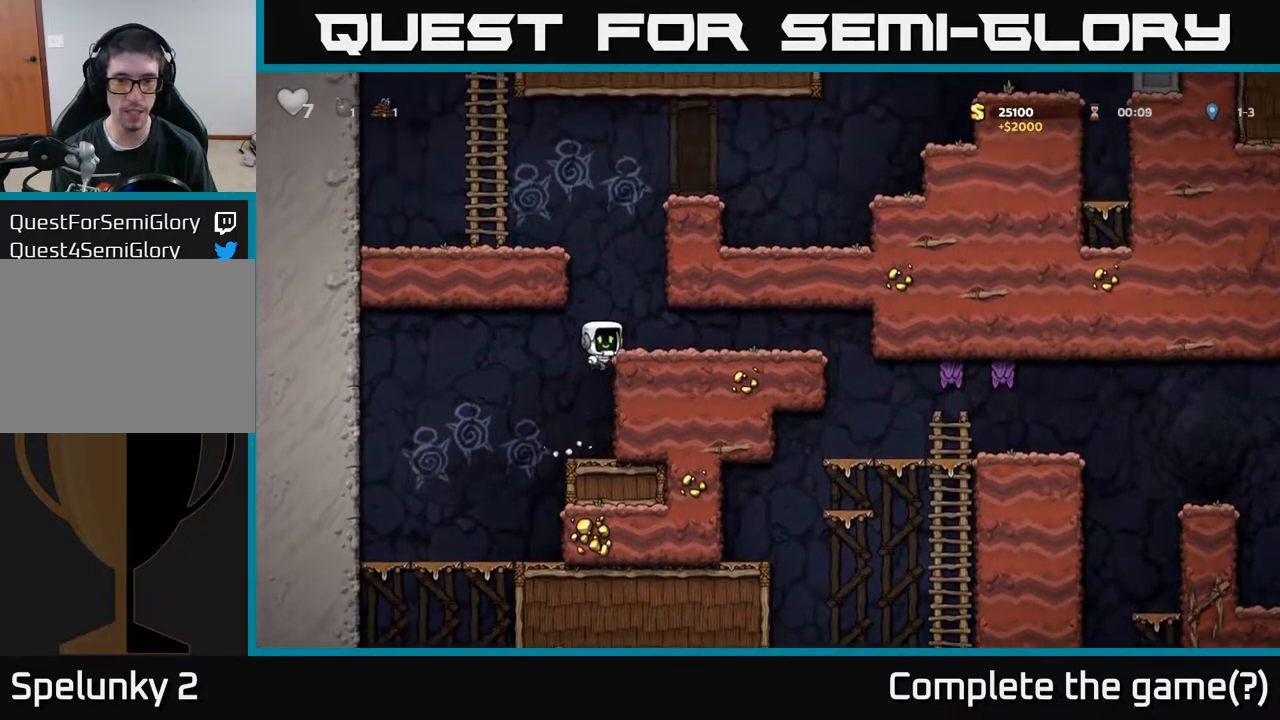
{"buttons": ["DPAD_RIGHT"], "left_stick": "center", "right_stick": "center", "events": [[50, "A", "up"]]}
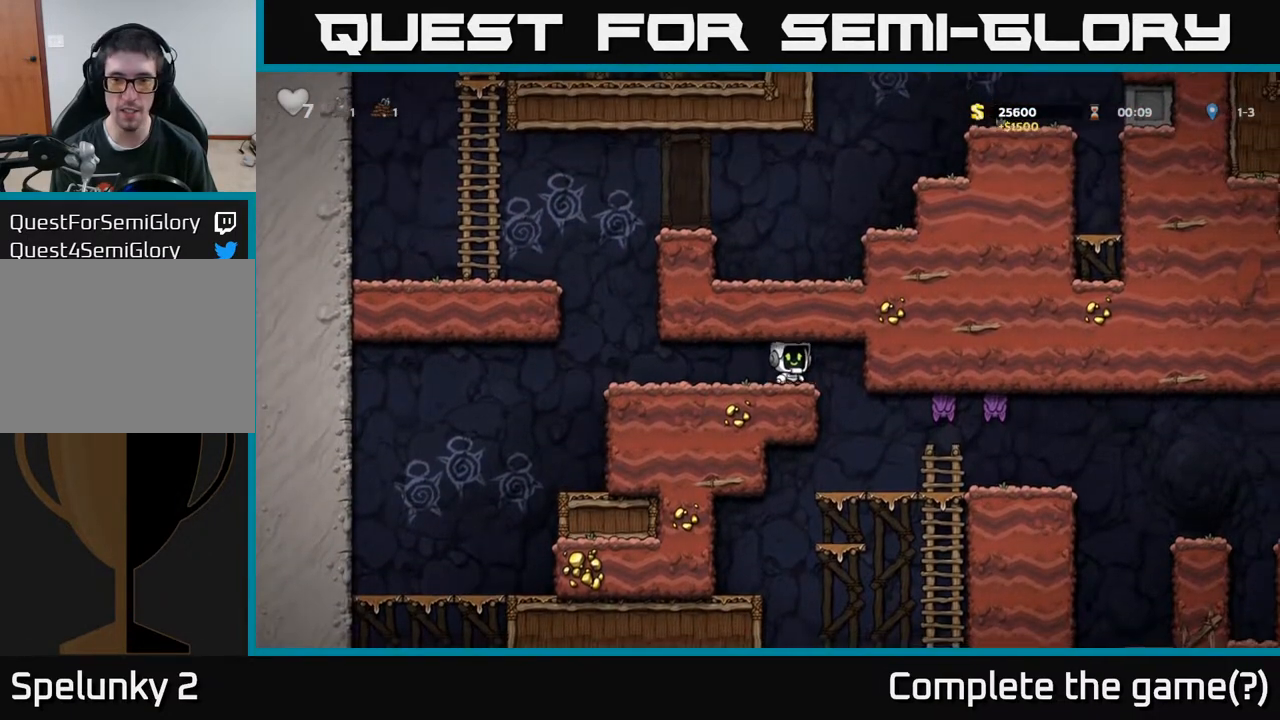
{"buttons": ["X"], "left_stick": "center", "right_stick": "center", "events": [[167, "DPAD_RIGHT", "up"], [500, "X", "down"]]}
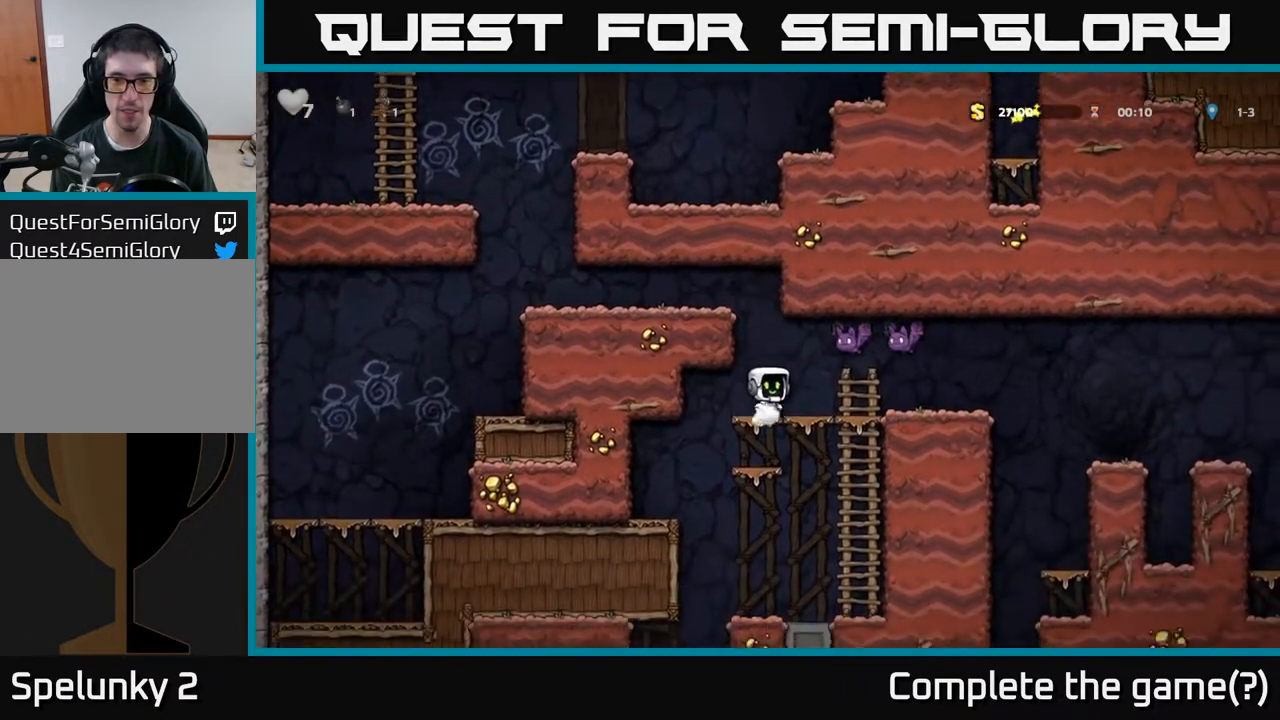
{"buttons": [], "left_stick": "center", "right_stick": "center", "events": [[67, "A", "down"], [67, "DPAD_RIGHT", "down"], [117, "X", "up"], [167, "DPAD_RIGHT", "up"], [183, "A", "up"], [183, "DPAD_LEFT", "down"], [333, "DPAD_LEFT", "up"]]}
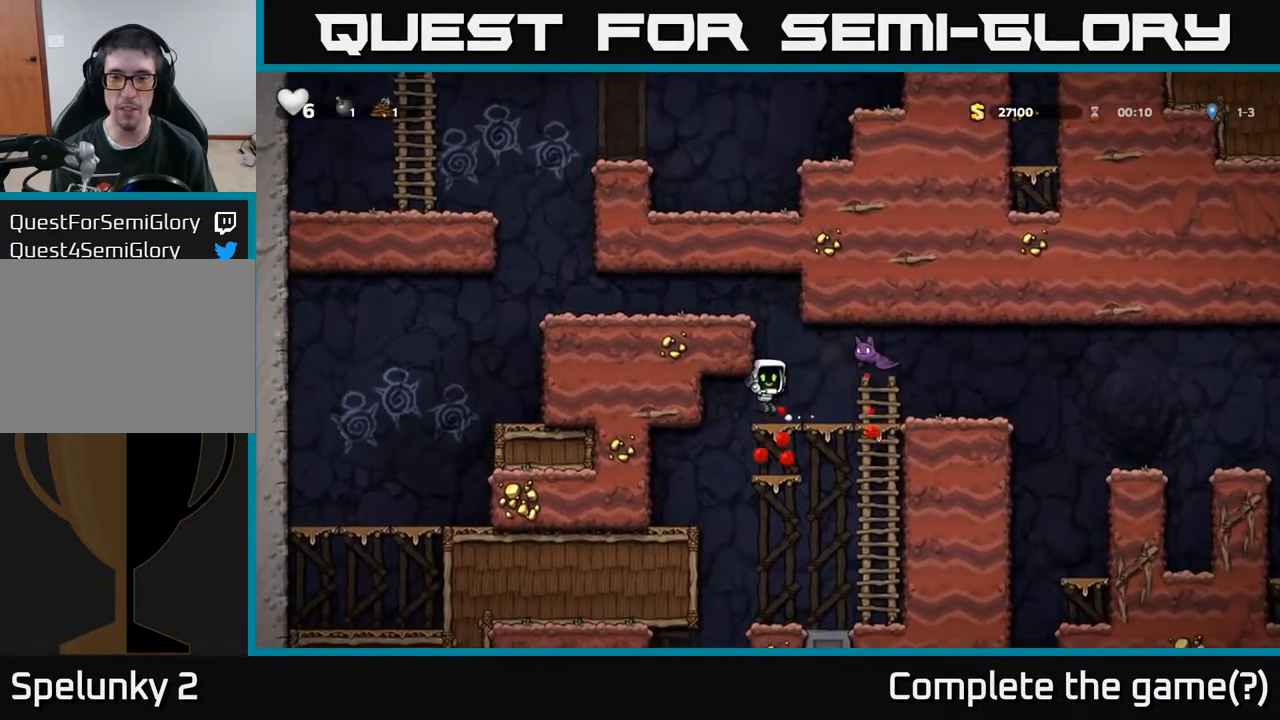
{"buttons": ["DPAD_RIGHT"], "left_stick": "center", "right_stick": "center", "events": [[133, "X", "down"], [183, "DPAD_RIGHT", "down"], [217, "A", "down"], [250, "X", "up"], [283, "DPAD_RIGHT", "up"], [317, "A", "up"], [500, "DPAD_RIGHT", "down"]]}
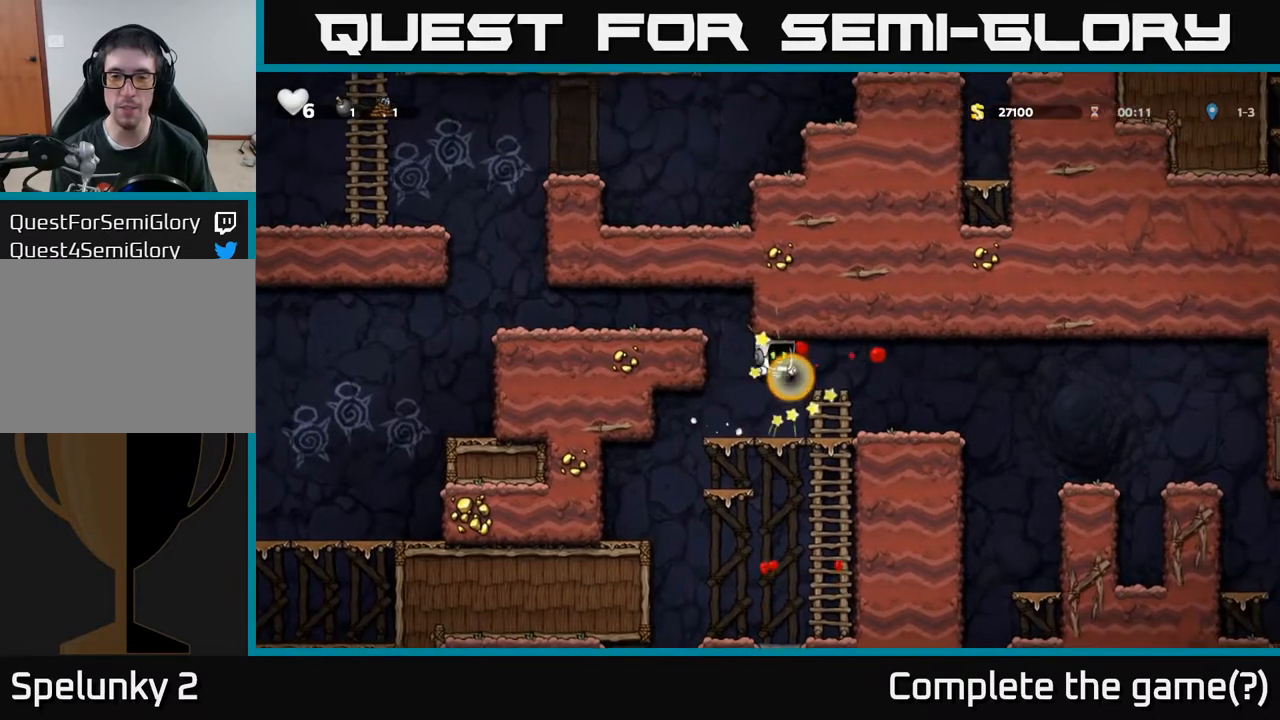
{"buttons": ["DPAD_RIGHT"], "left_stick": "center", "right_stick": "center", "events": [[167, "DPAD_RIGHT", "up"], [350, "DPAD_RIGHT", "down"]]}
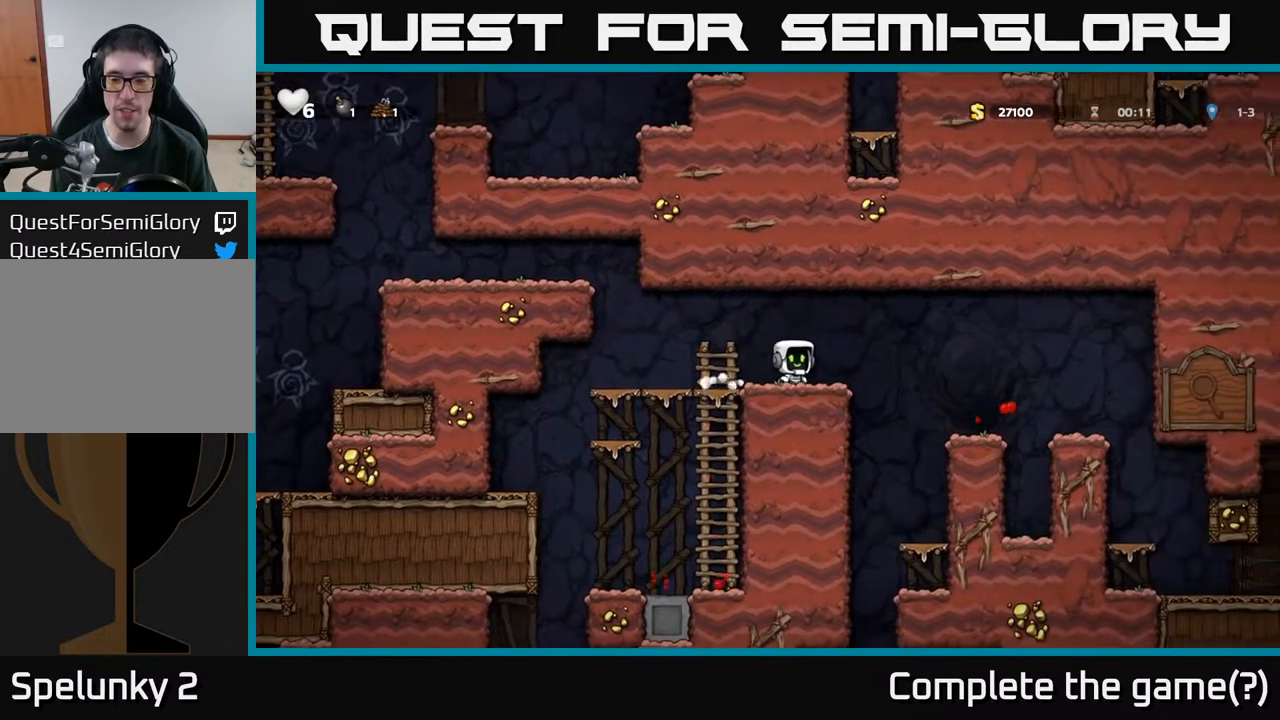
{"buttons": ["DPAD_RIGHT"], "left_stick": "center", "right_stick": "center", "events": [[50, "A", "down"], [183, "A", "up"]]}
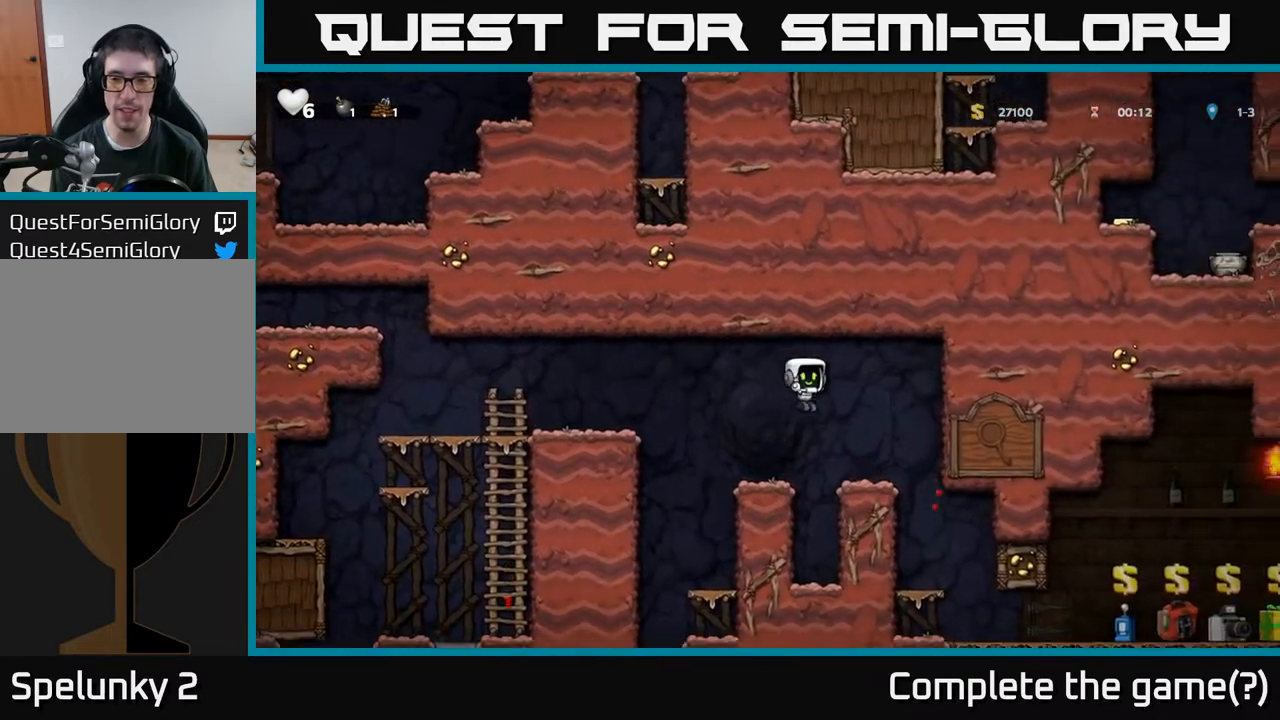
{"buttons": ["DPAD_RIGHT"], "left_stick": "center", "right_stick": "center", "events": [[100, "DPAD_RIGHT", "up"], [467, "DPAD_RIGHT", "down"]]}
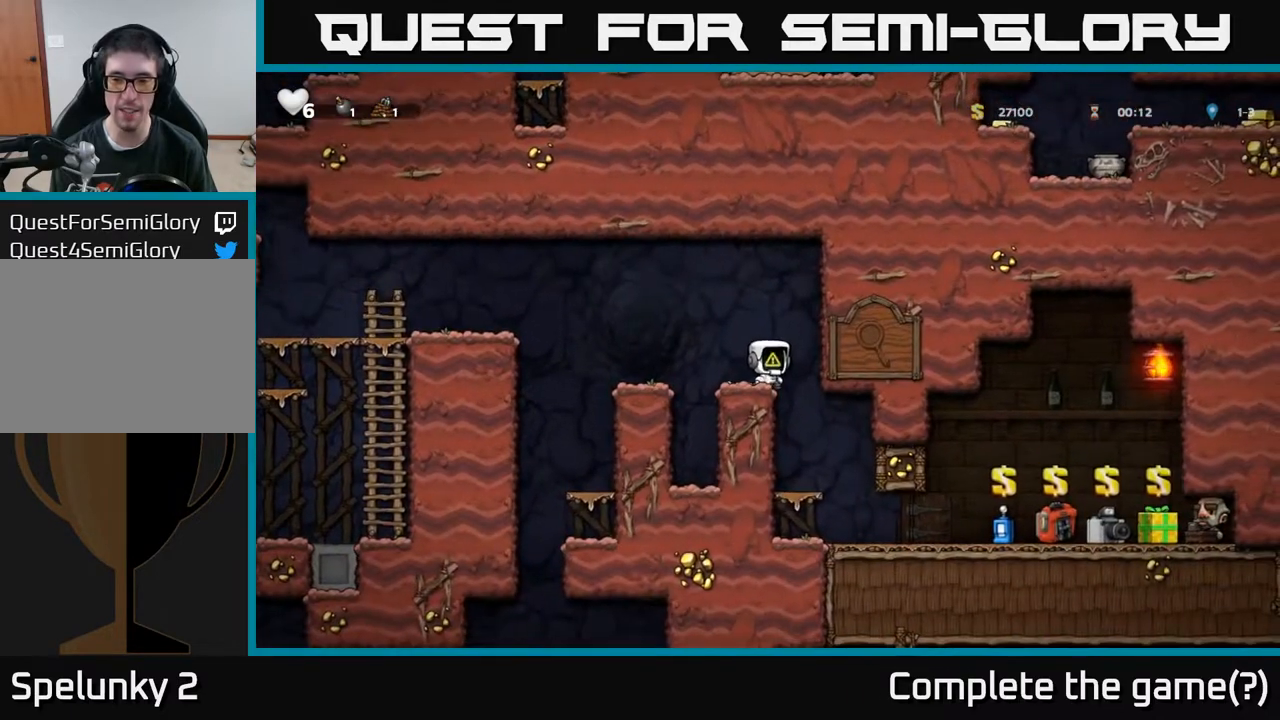
{"buttons": [], "left_stick": "center", "right_stick": "center", "events": [[83, "DPAD_RIGHT", "up"]]}